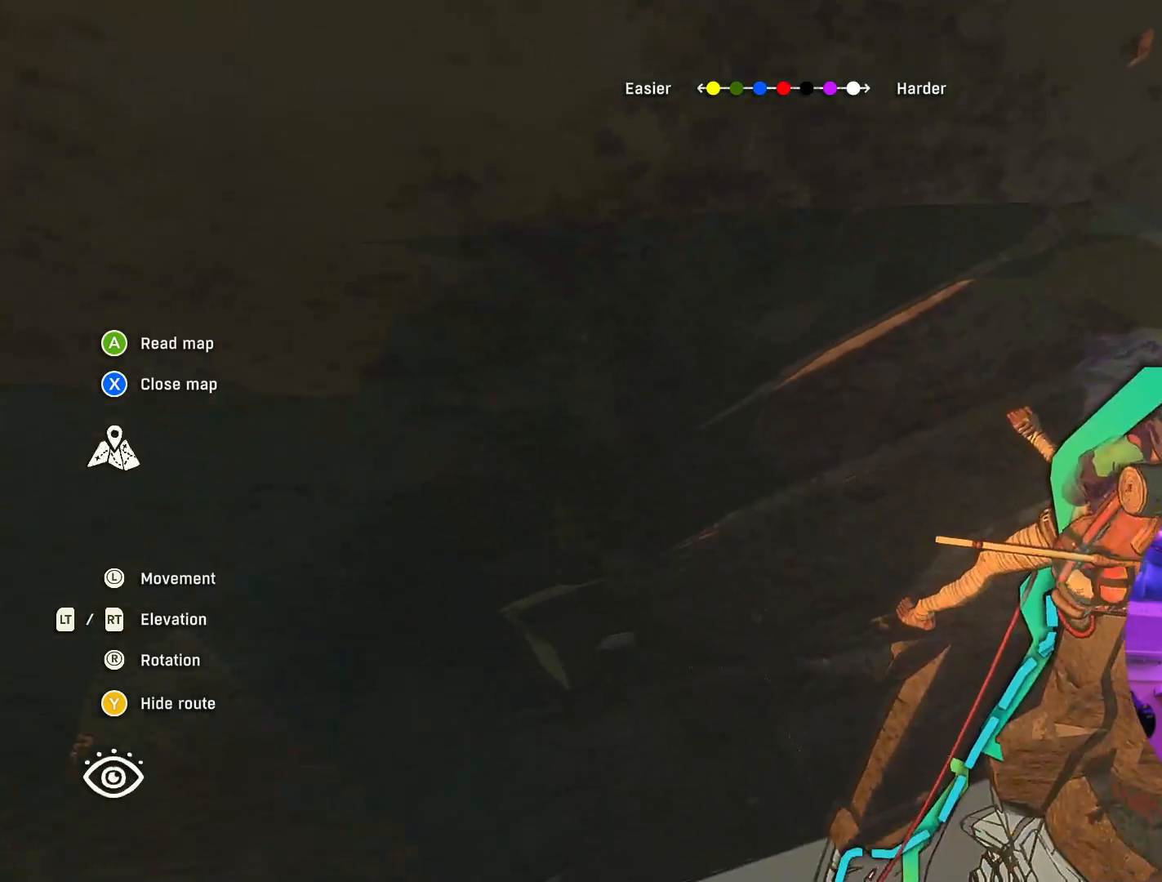
Gameplay with a controller (Xbox layout); each line is a JSON object with the inputs held at the frame after it. "events" lists button and stick changes between this image and that frame as [ms after this image, input, new state], when the widget could be followed in between.
{"buttons": [], "left_stick": "center", "right_stick": "center", "events": []}
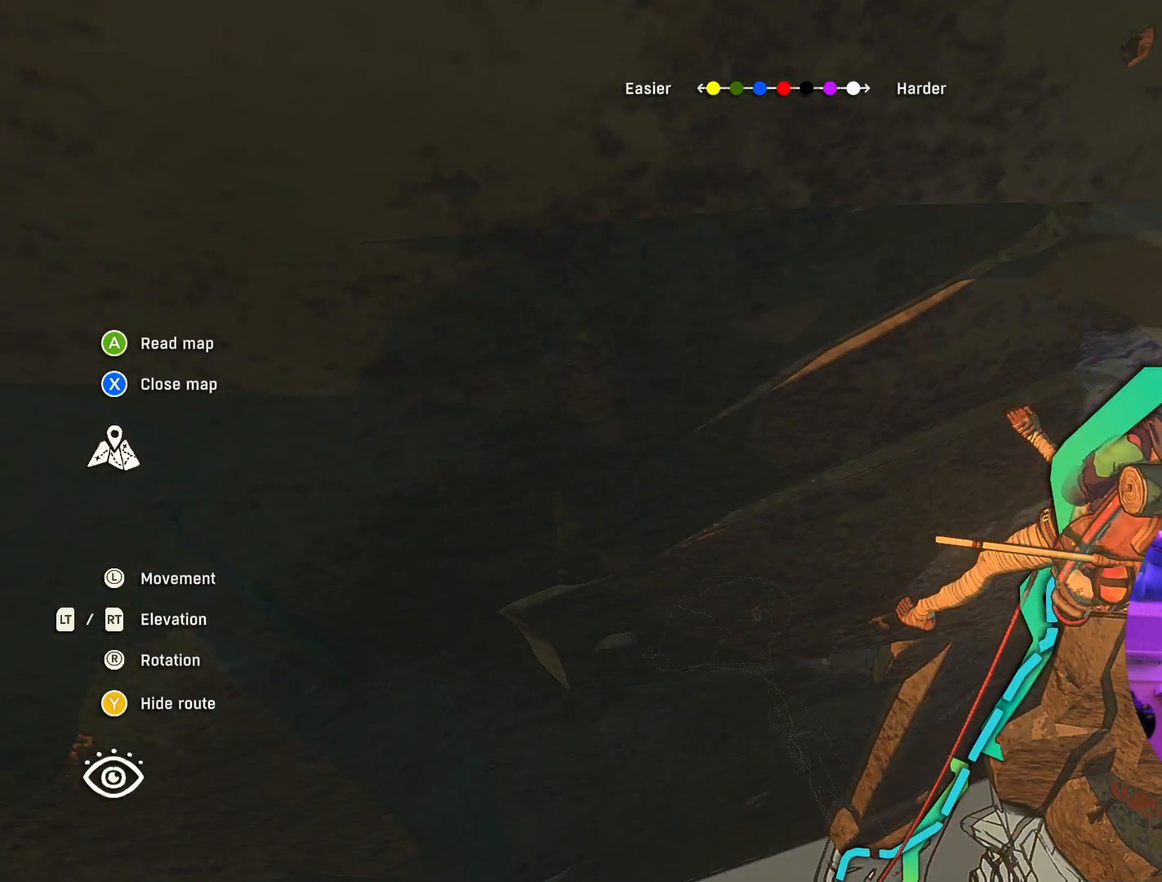
{"buttons": [], "left_stick": "center", "right_stick": "up", "events": [[17, "right_stick", "up"], [267, "left_stick", "down"], [450, "left_stick", "center"]]}
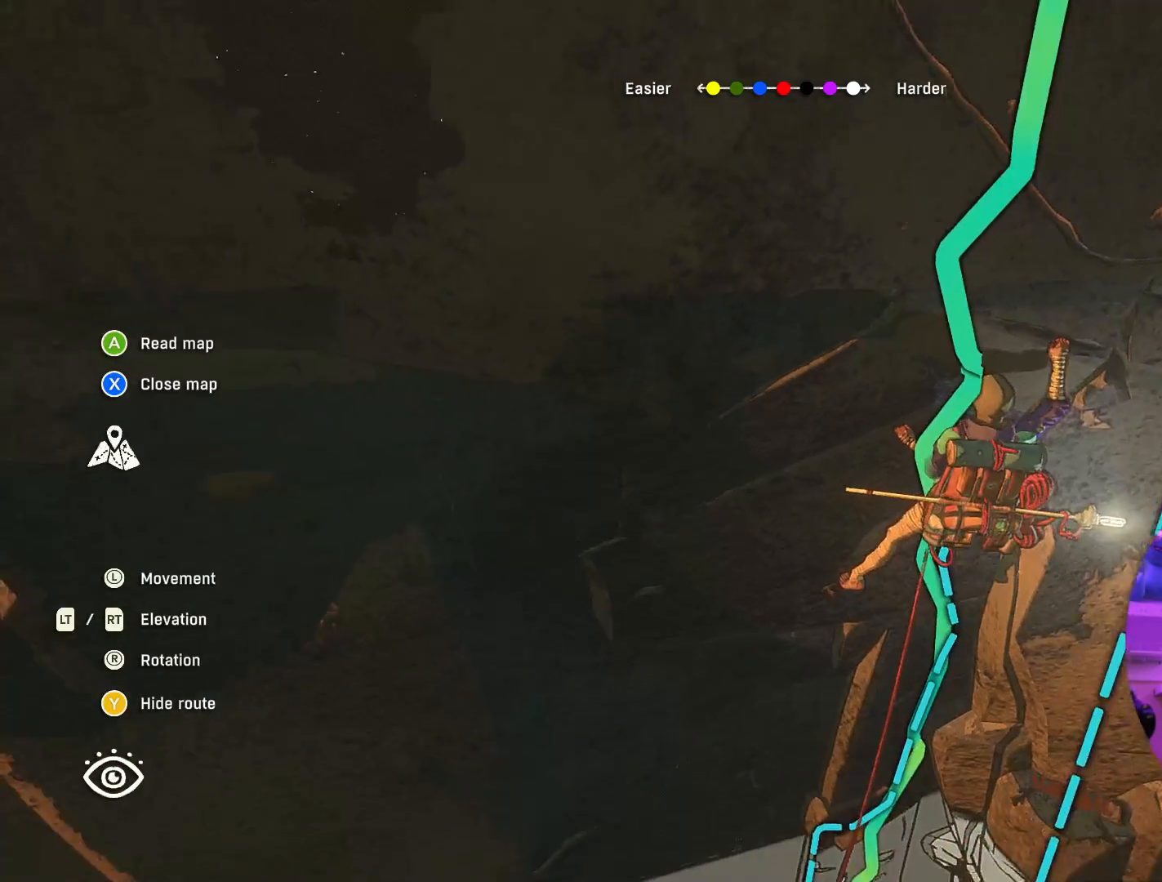
{"buttons": [], "left_stick": "center", "right_stick": "up", "events": []}
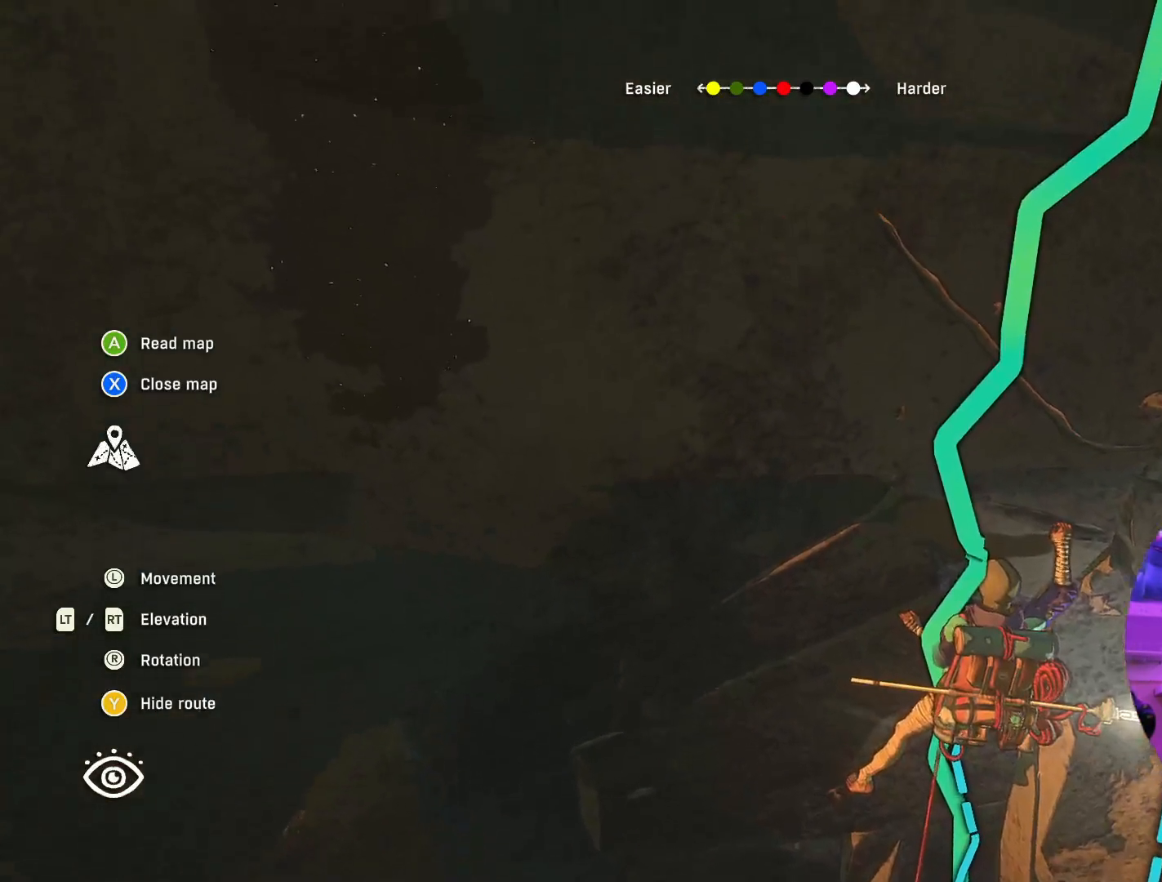
{"buttons": [], "left_stick": "center", "right_stick": "center", "events": [[100, "right_stick", "center"], [234, "left_stick", "down-left"], [317, "left_stick", "center"]]}
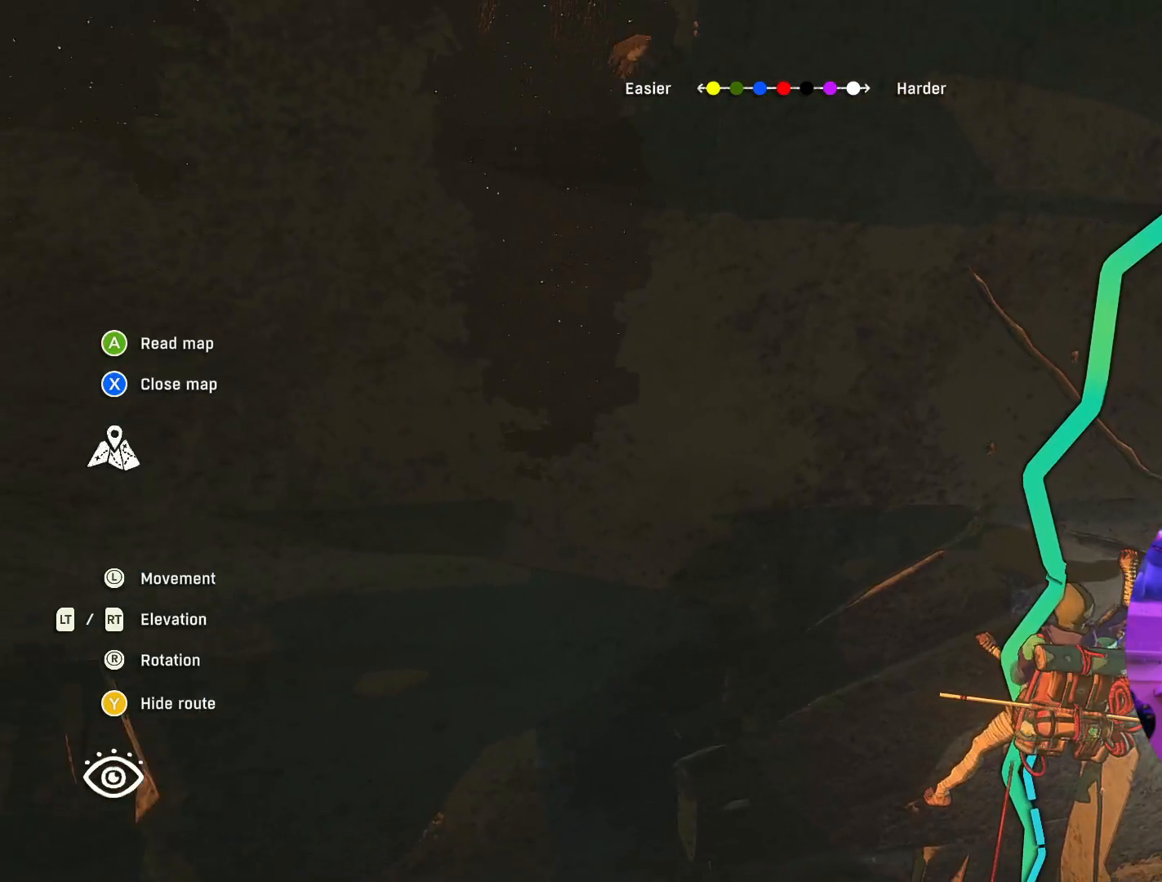
{"buttons": [], "left_stick": "center", "right_stick": "center", "events": [[300, "left_stick", "up"], [500, "left_stick", "center"]]}
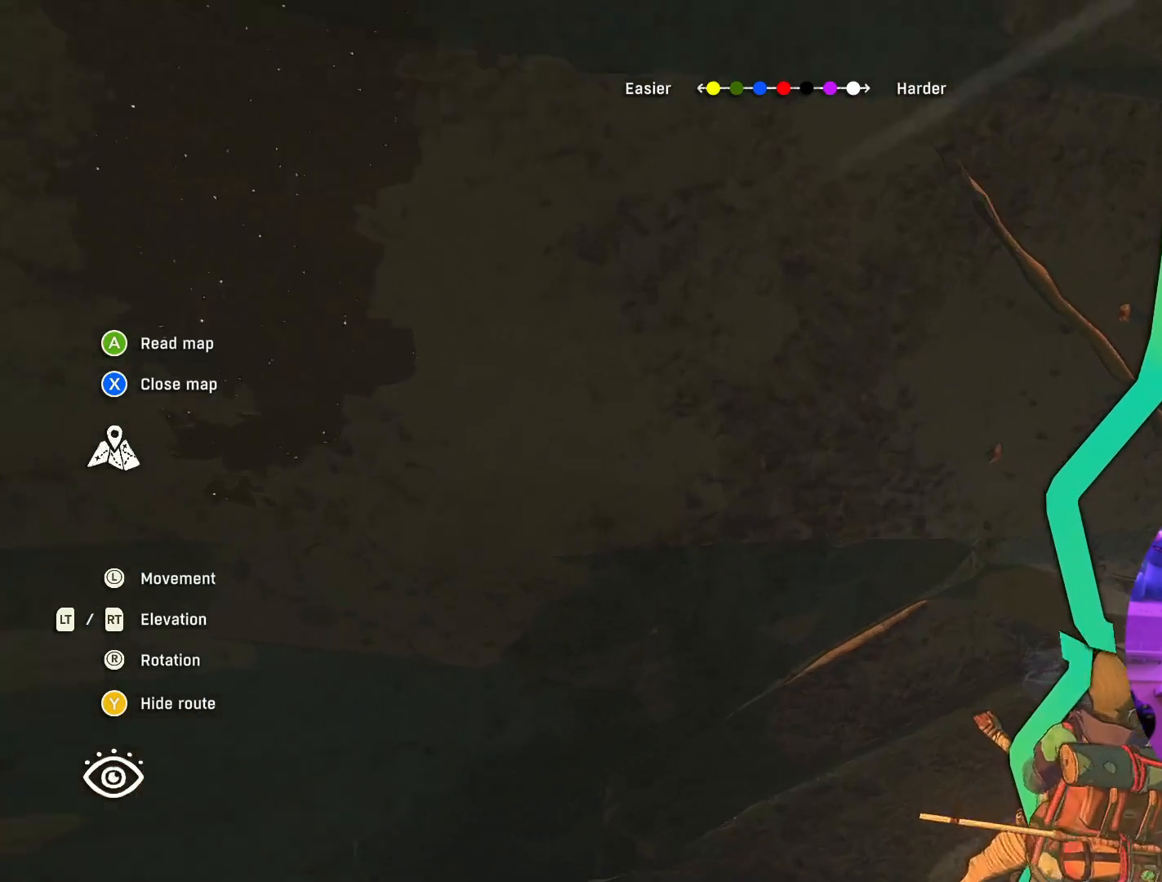
{"buttons": [], "left_stick": "center", "right_stick": "center", "events": []}
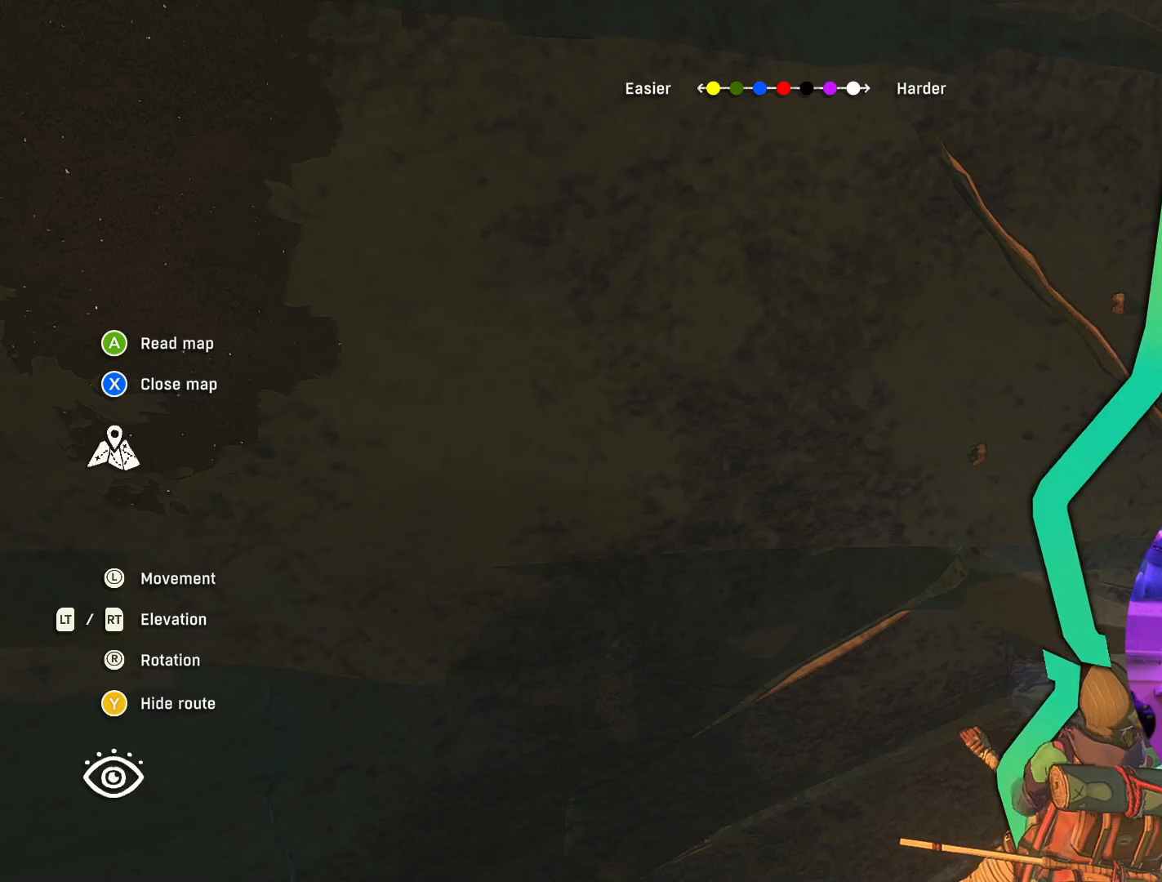
{"buttons": [], "left_stick": "center", "right_stick": "center", "events": []}
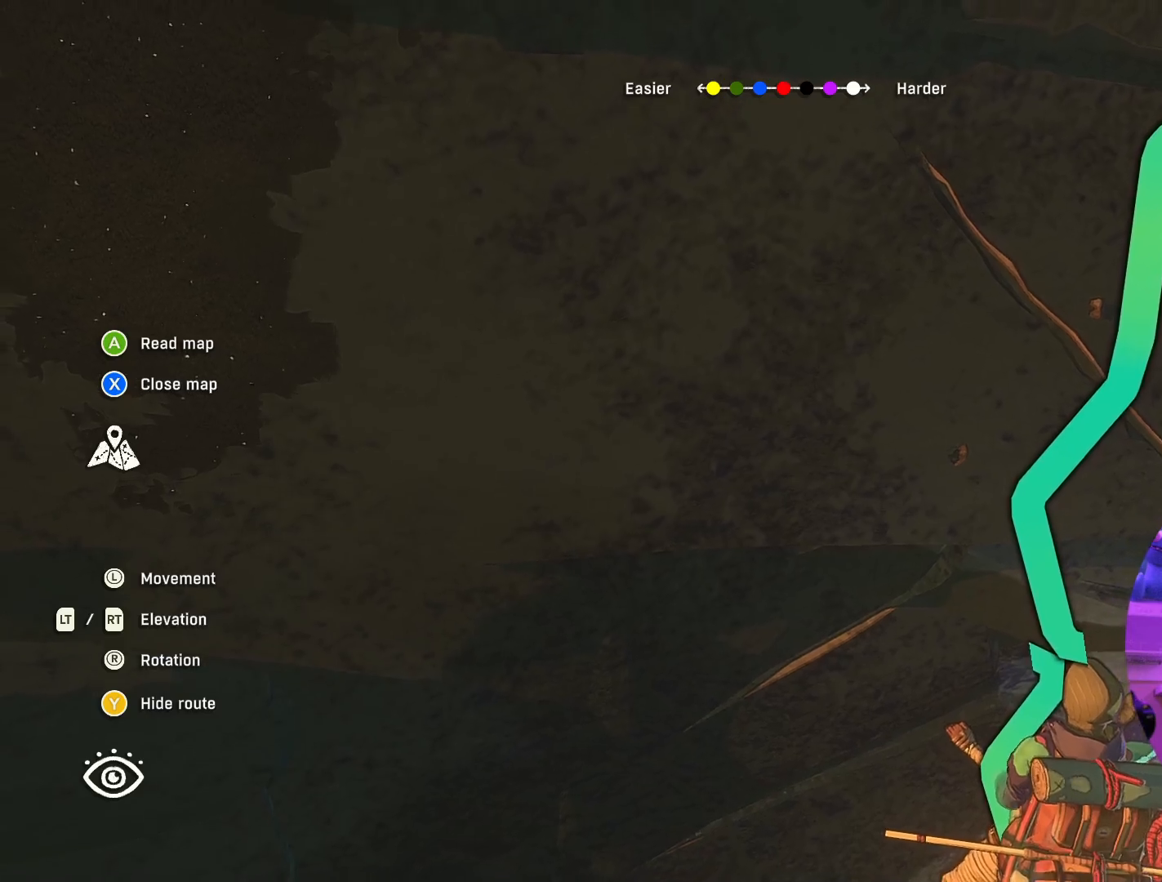
{"buttons": [], "left_stick": "down-left", "right_stick": "center", "events": [[417, "left_stick", "down-left"]]}
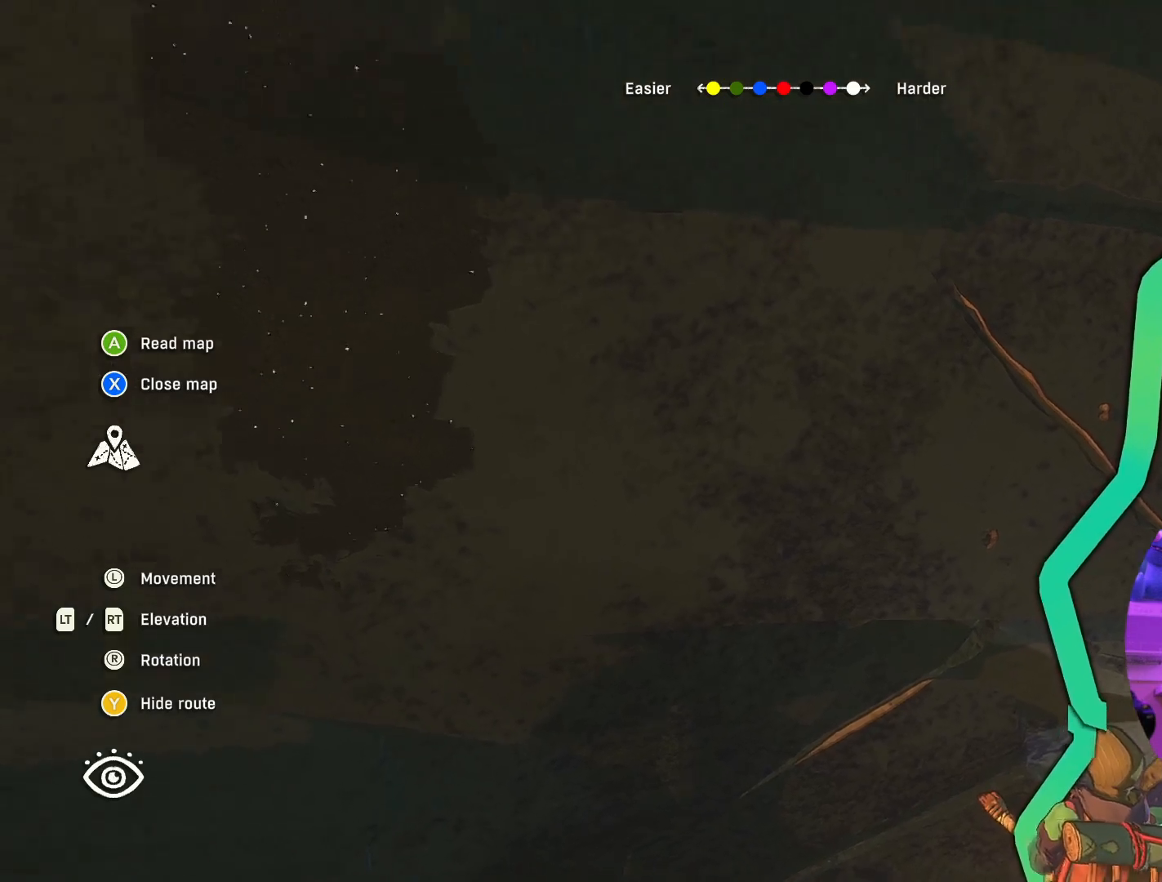
{"buttons": [], "left_stick": "center", "right_stick": "center", "events": [[17, "left_stick", "center"]]}
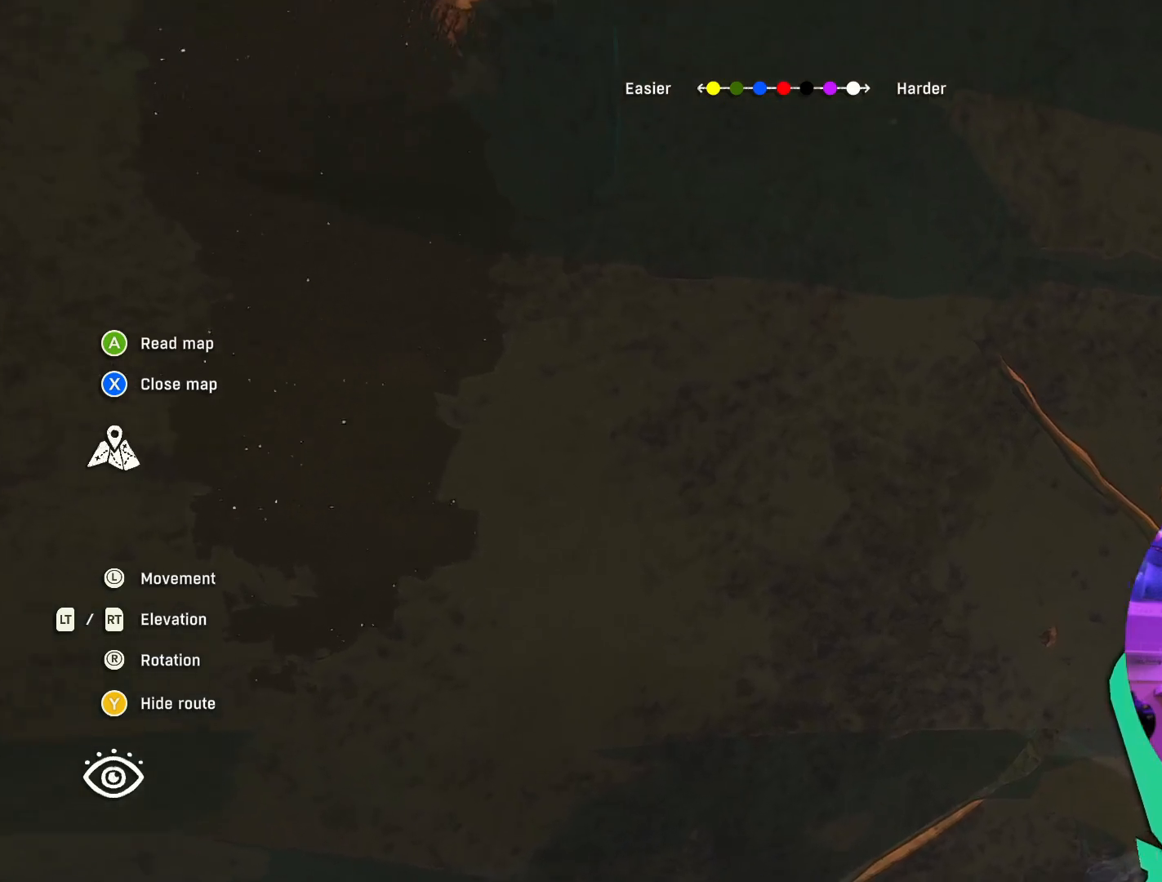
{"buttons": [], "left_stick": "center", "right_stick": "center", "events": []}
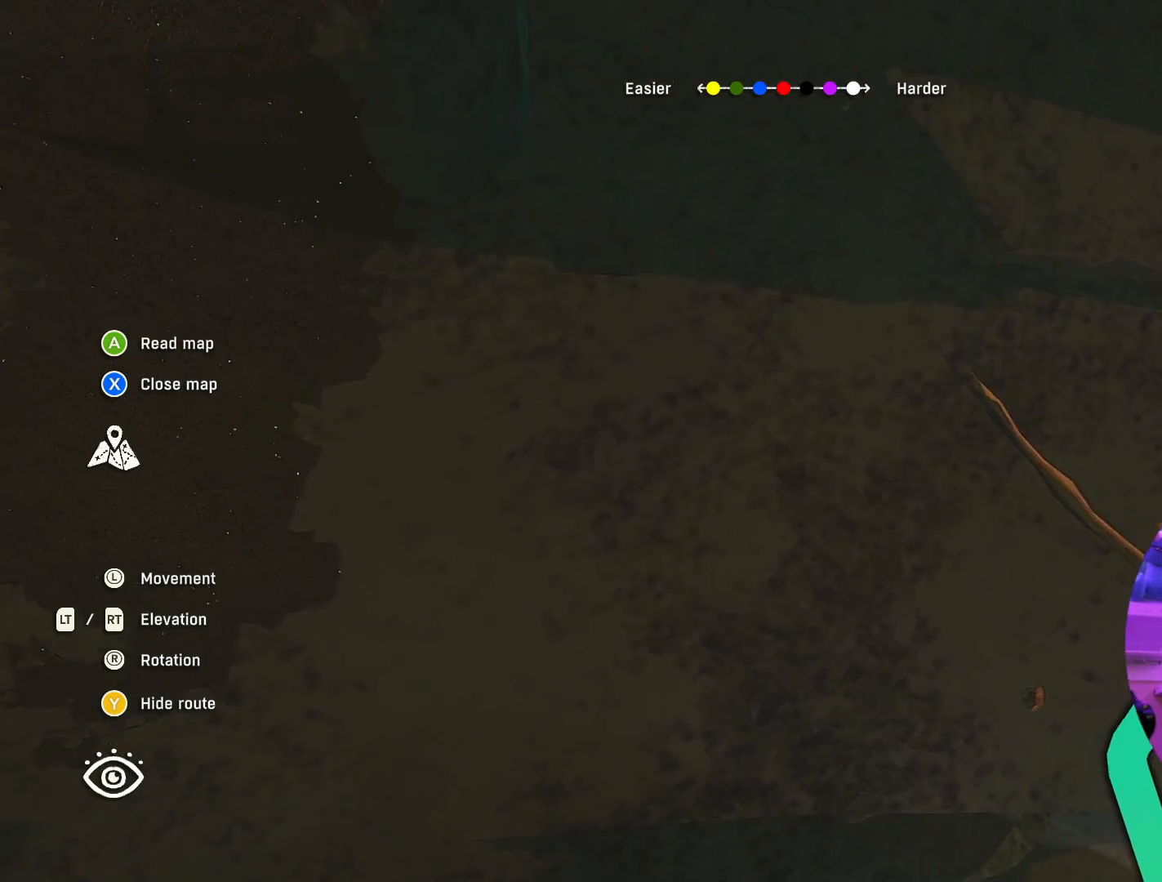
{"buttons": [], "left_stick": "center", "right_stick": "center", "events": [[117, "left_stick", "down"], [284, "left_stick", "center"]]}
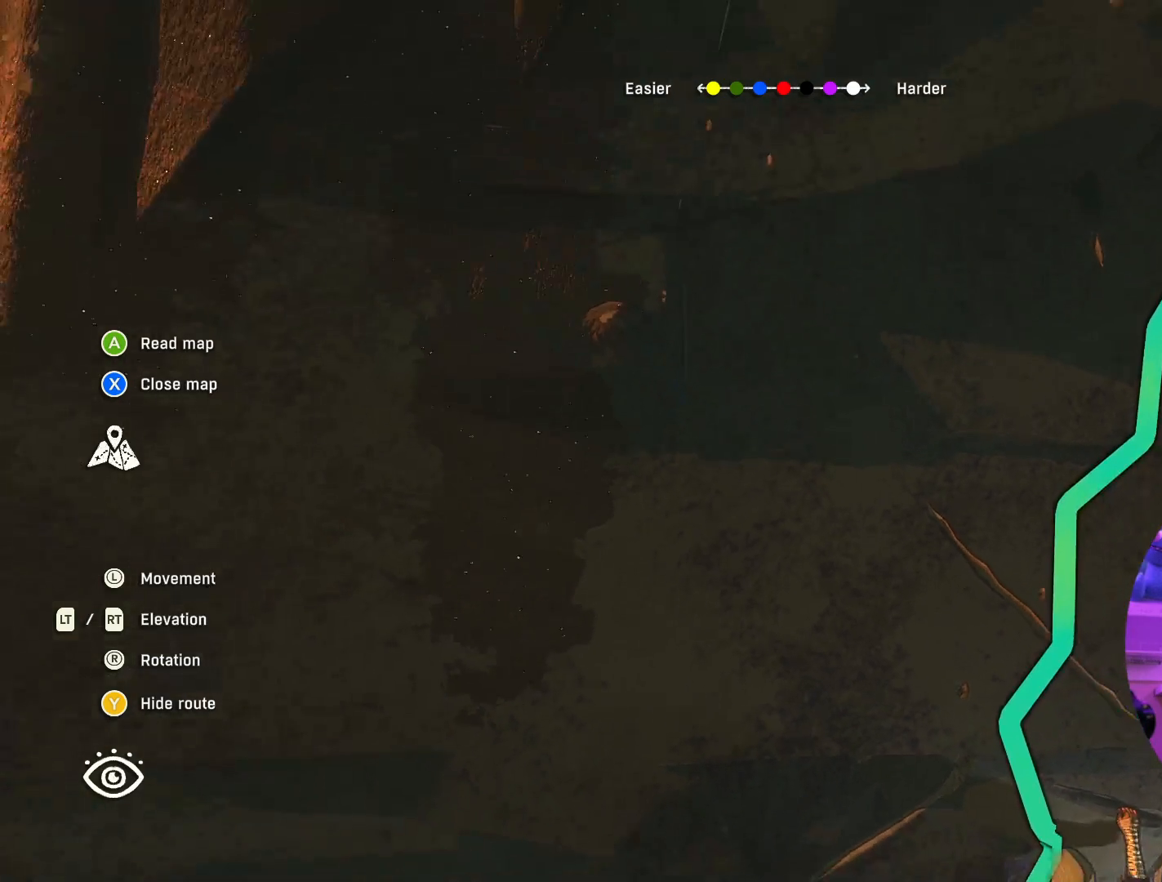
{"buttons": [], "left_stick": "center", "right_stick": "center", "events": []}
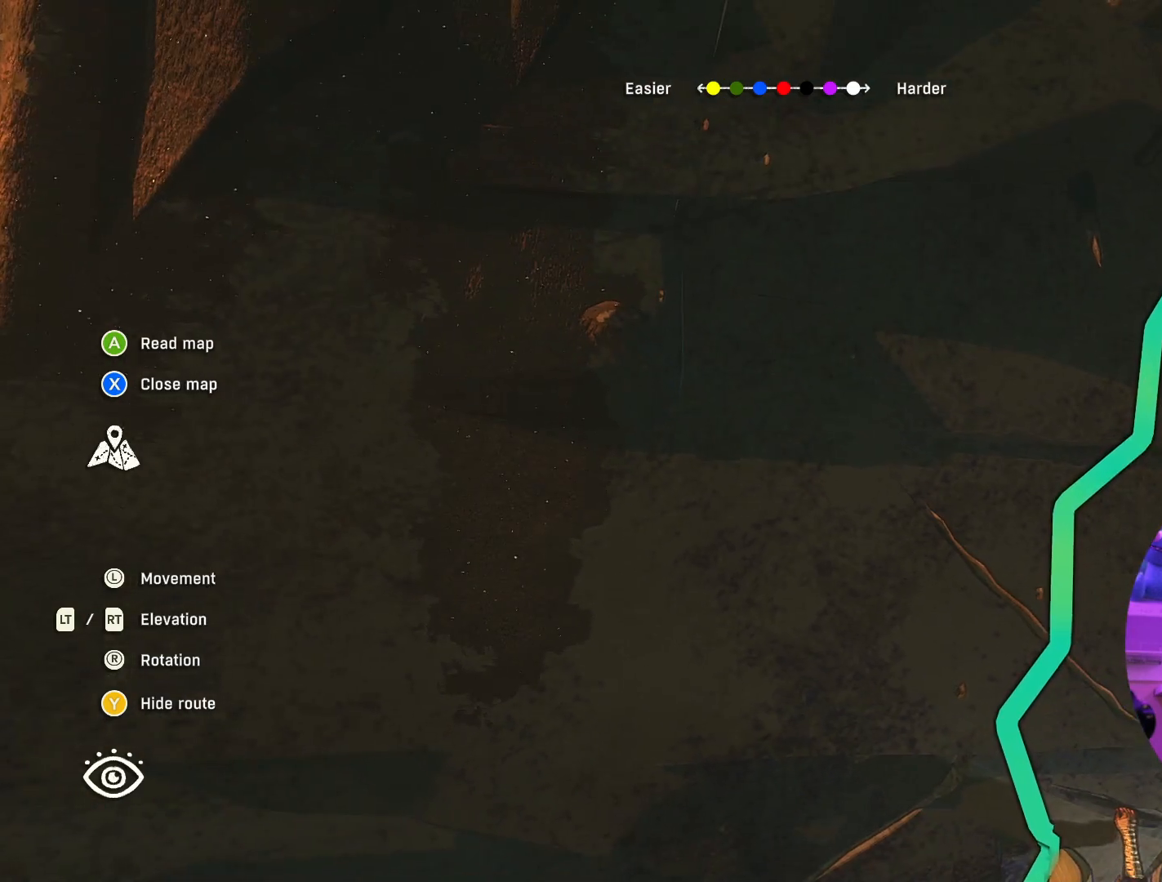
{"buttons": [], "left_stick": "center", "right_stick": "center", "events": []}
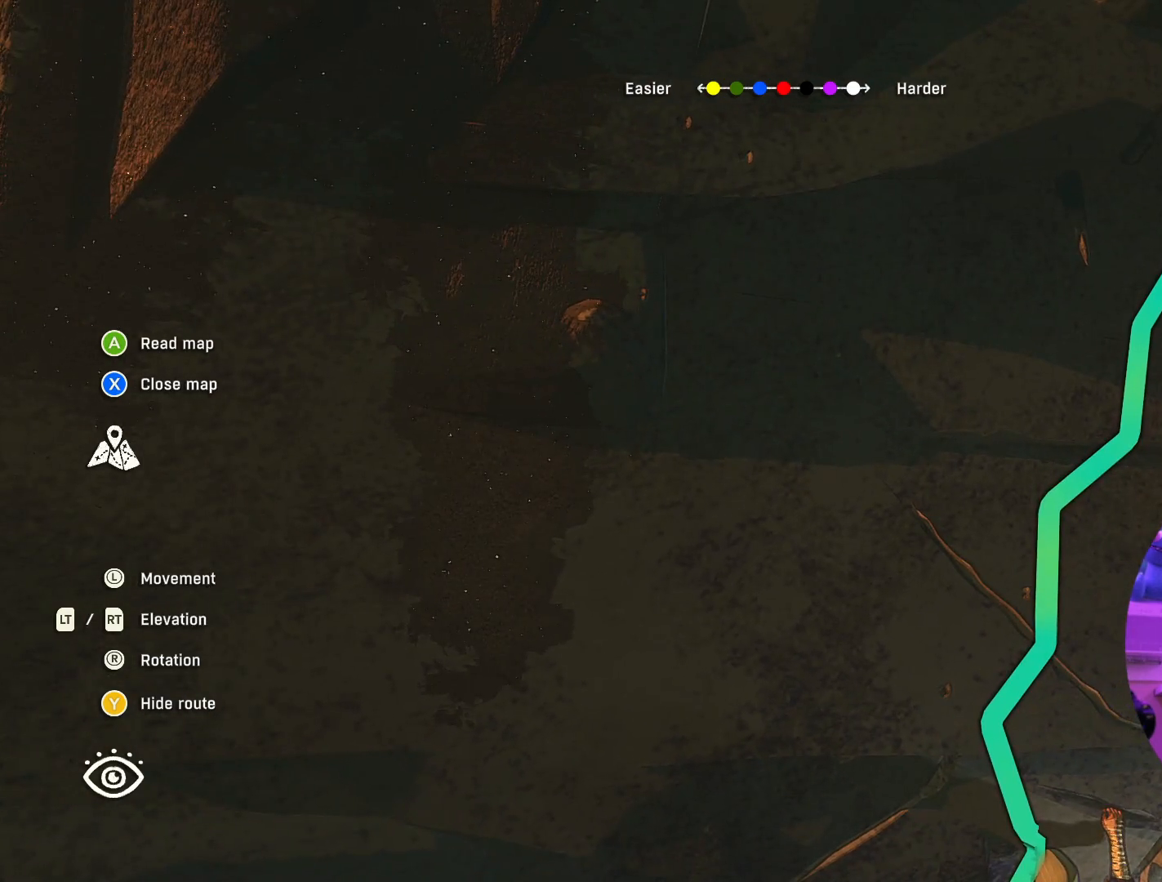
{"buttons": [], "left_stick": "center", "right_stick": "center", "events": [[17, "left_stick", "up"], [167, "left_stick", "center"]]}
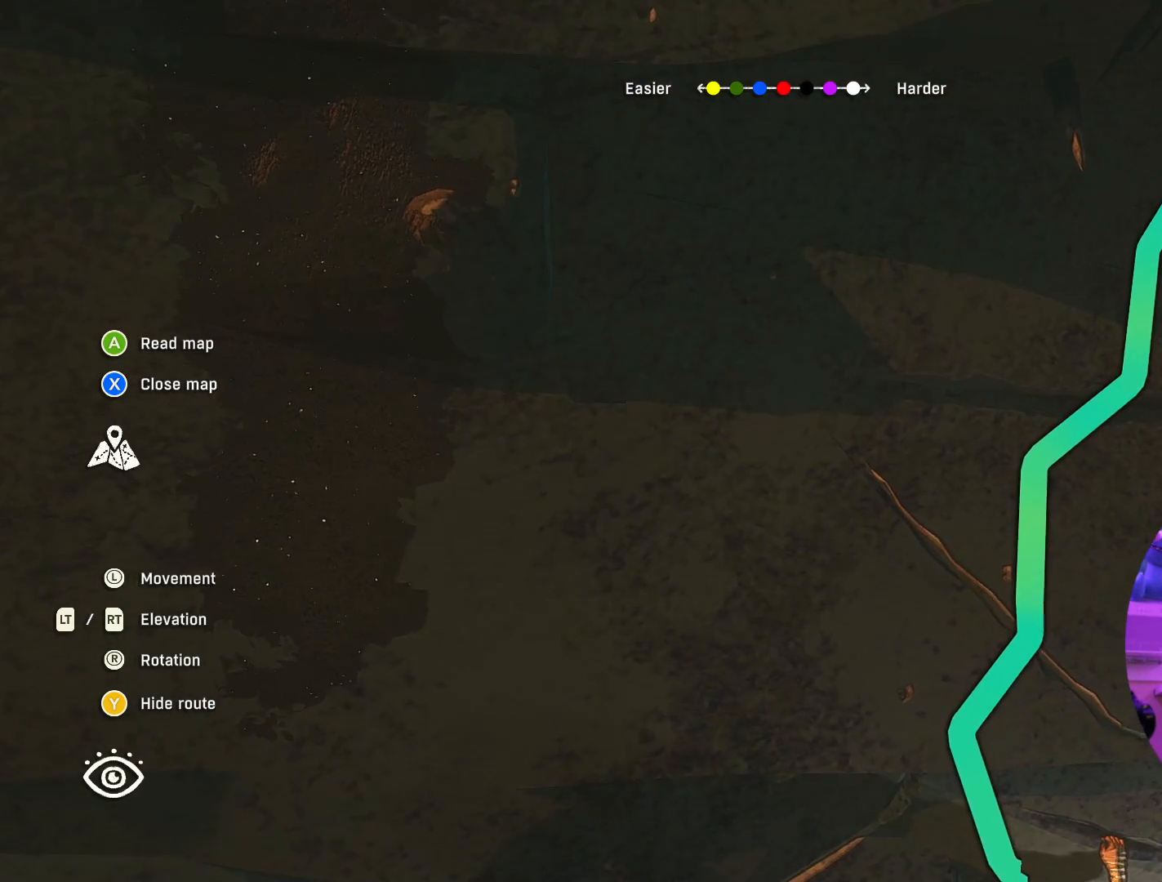
{"buttons": [], "left_stick": "center", "right_stick": "down", "events": [[350, "right_stick", "down"]]}
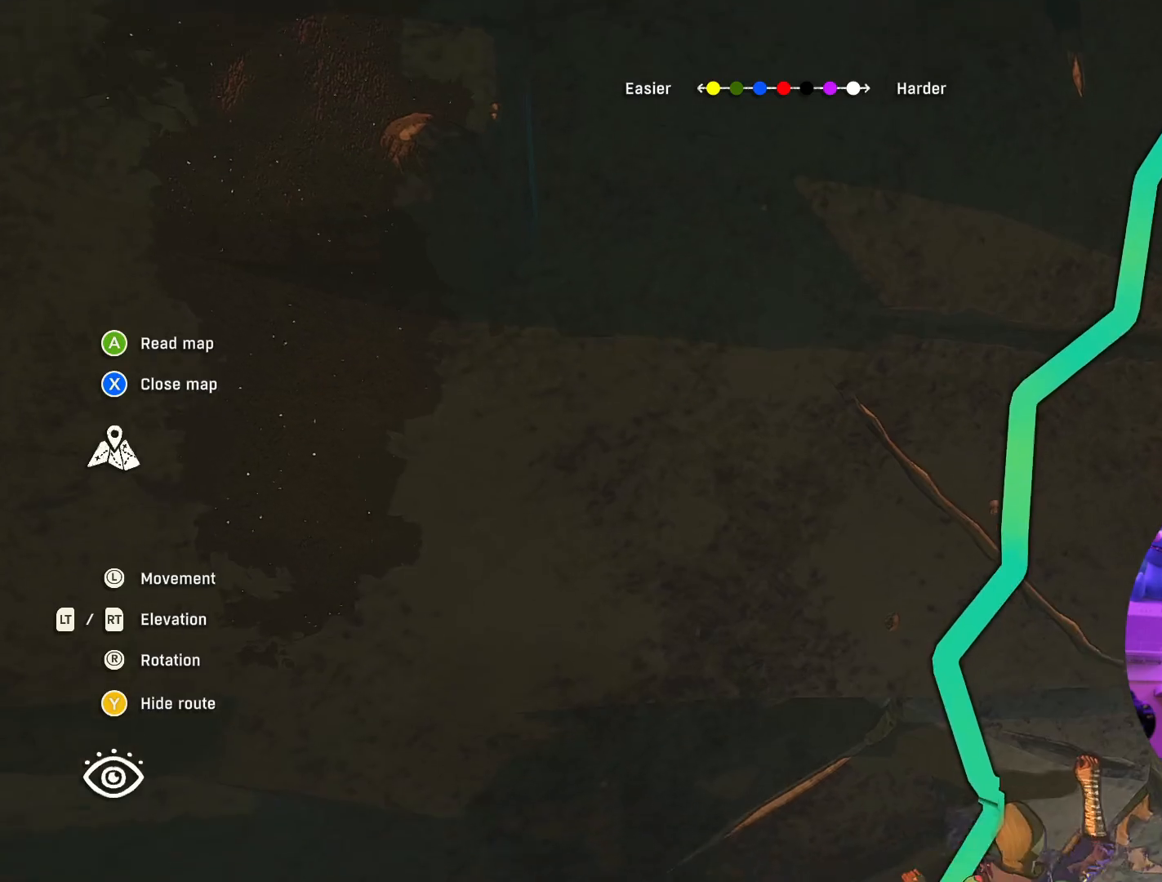
{"buttons": [], "left_stick": "center", "right_stick": "center", "events": [[17, "right_stick", "center"]]}
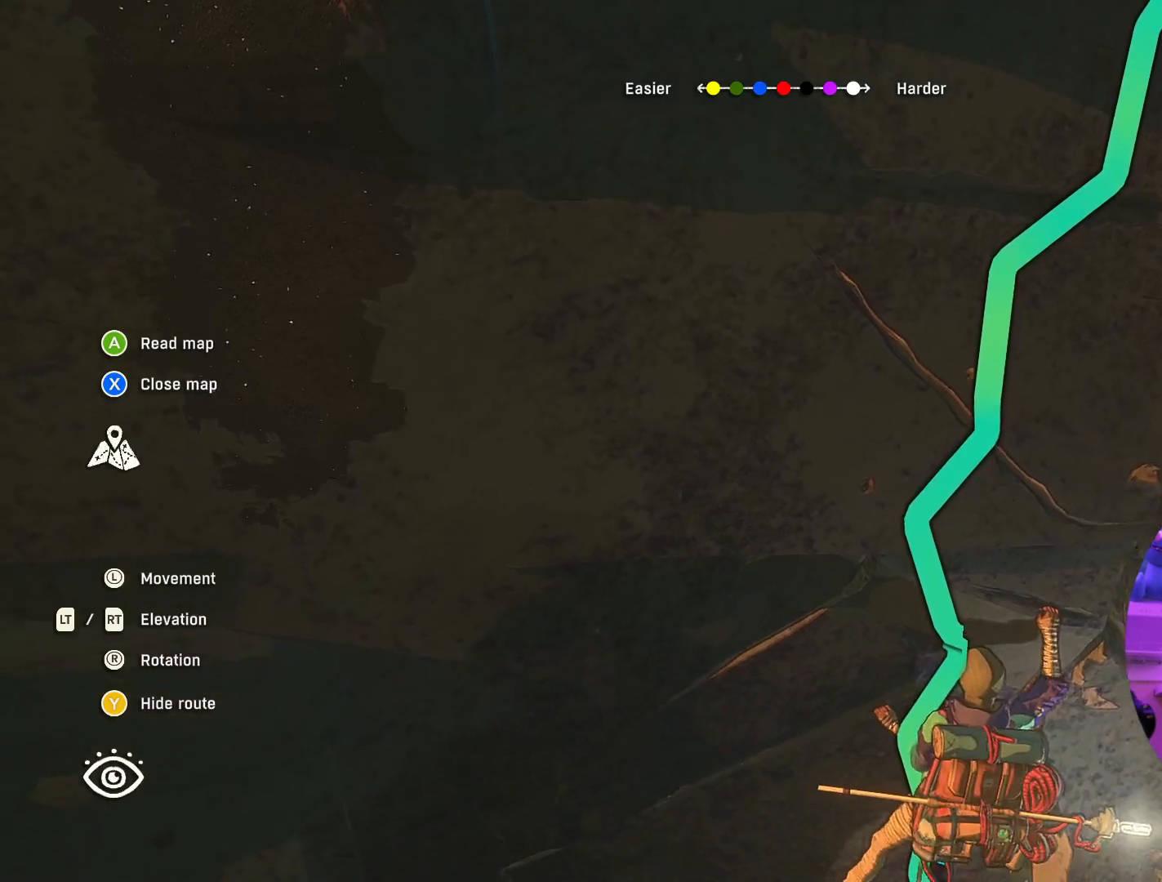
{"buttons": [], "left_stick": "center", "right_stick": "center", "events": []}
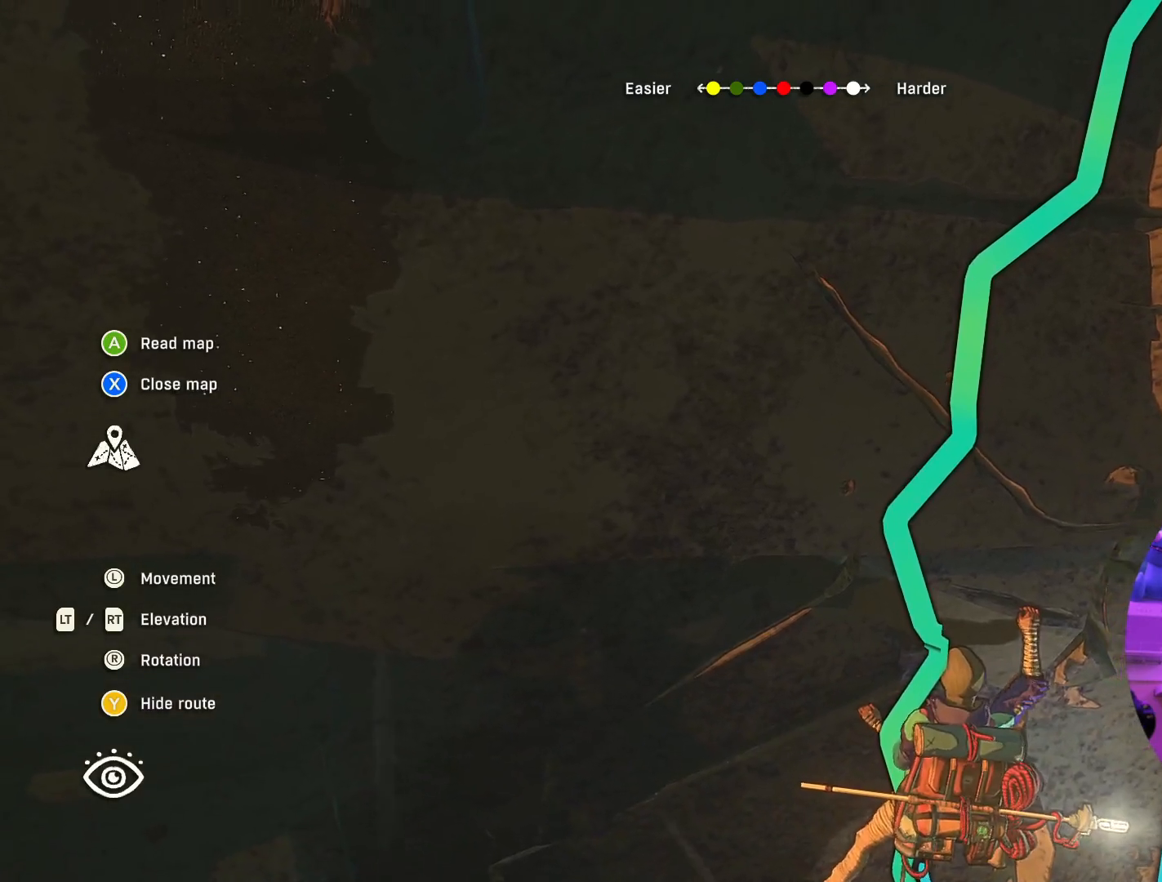
{"buttons": [], "left_stick": "center", "right_stick": "center", "events": []}
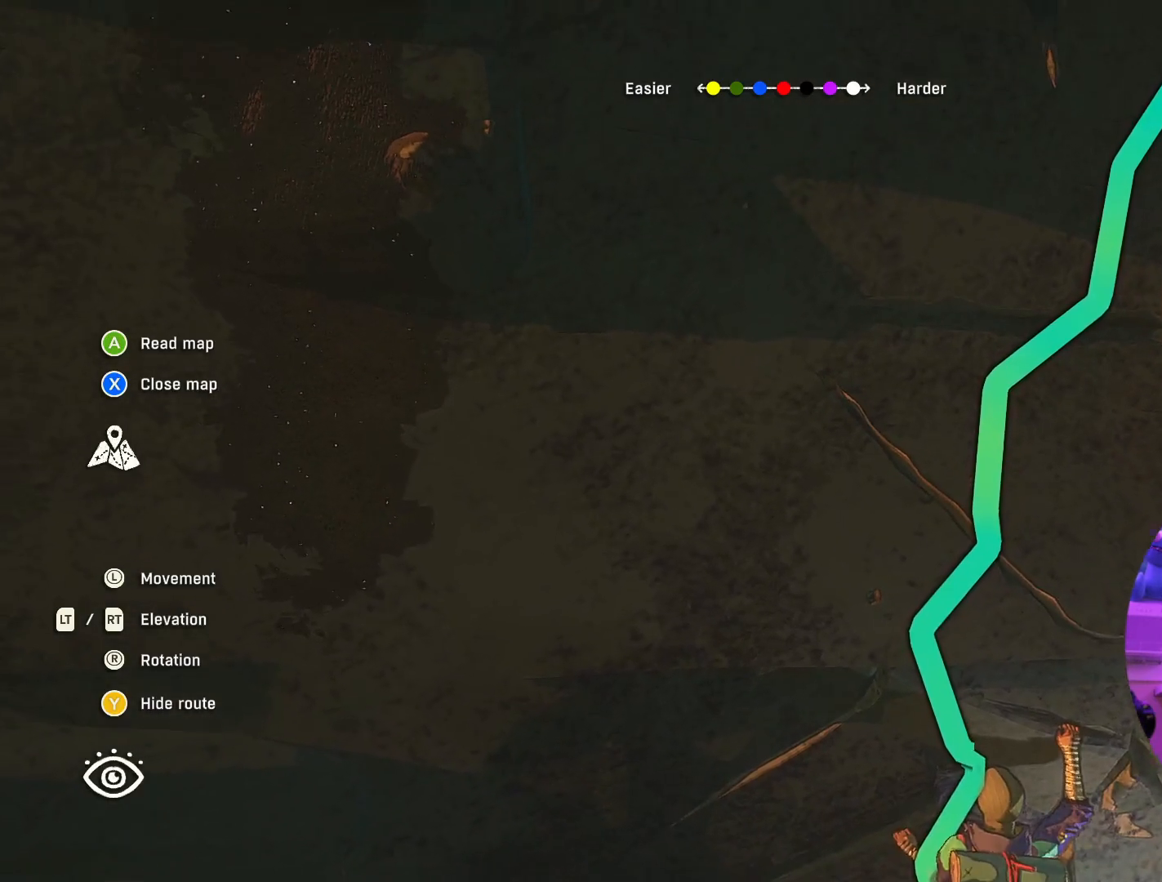
{"buttons": [], "left_stick": "center", "right_stick": "center", "events": []}
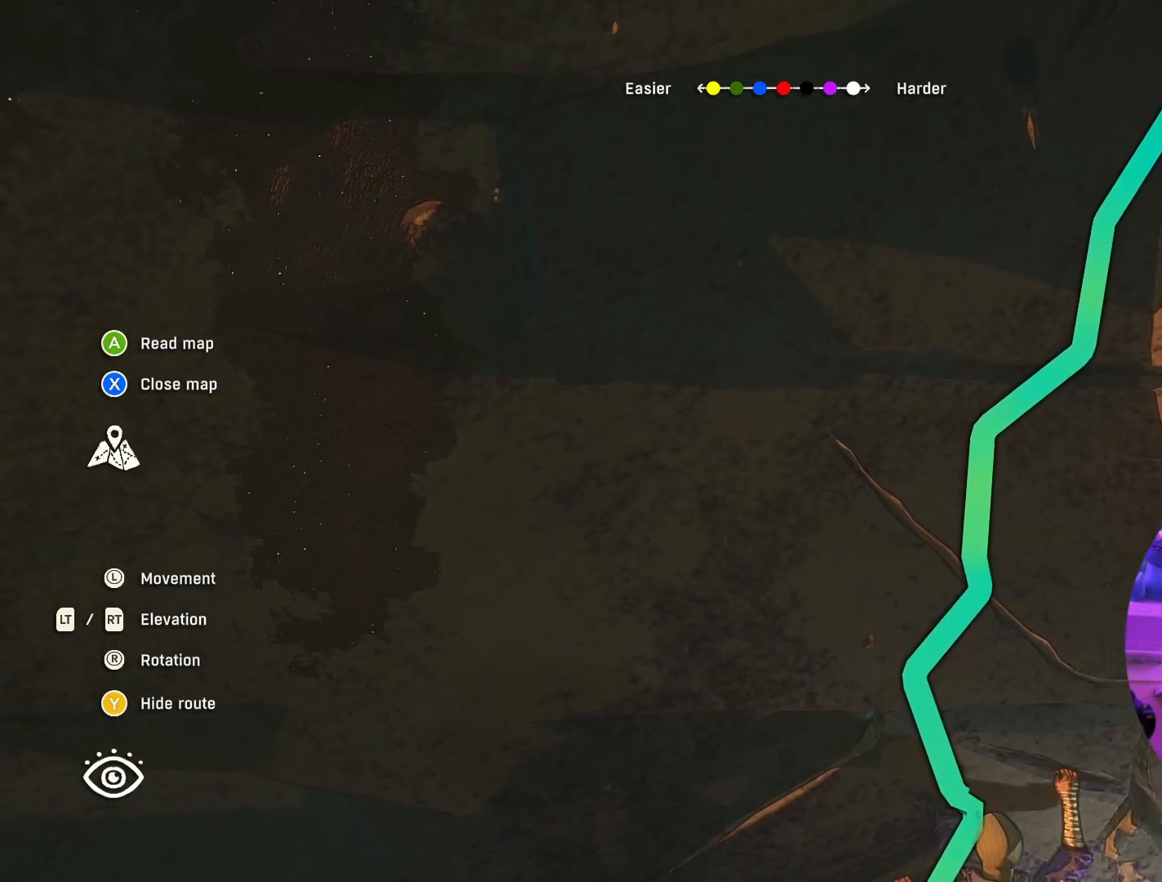
{"buttons": [], "left_stick": "center", "right_stick": "center", "events": []}
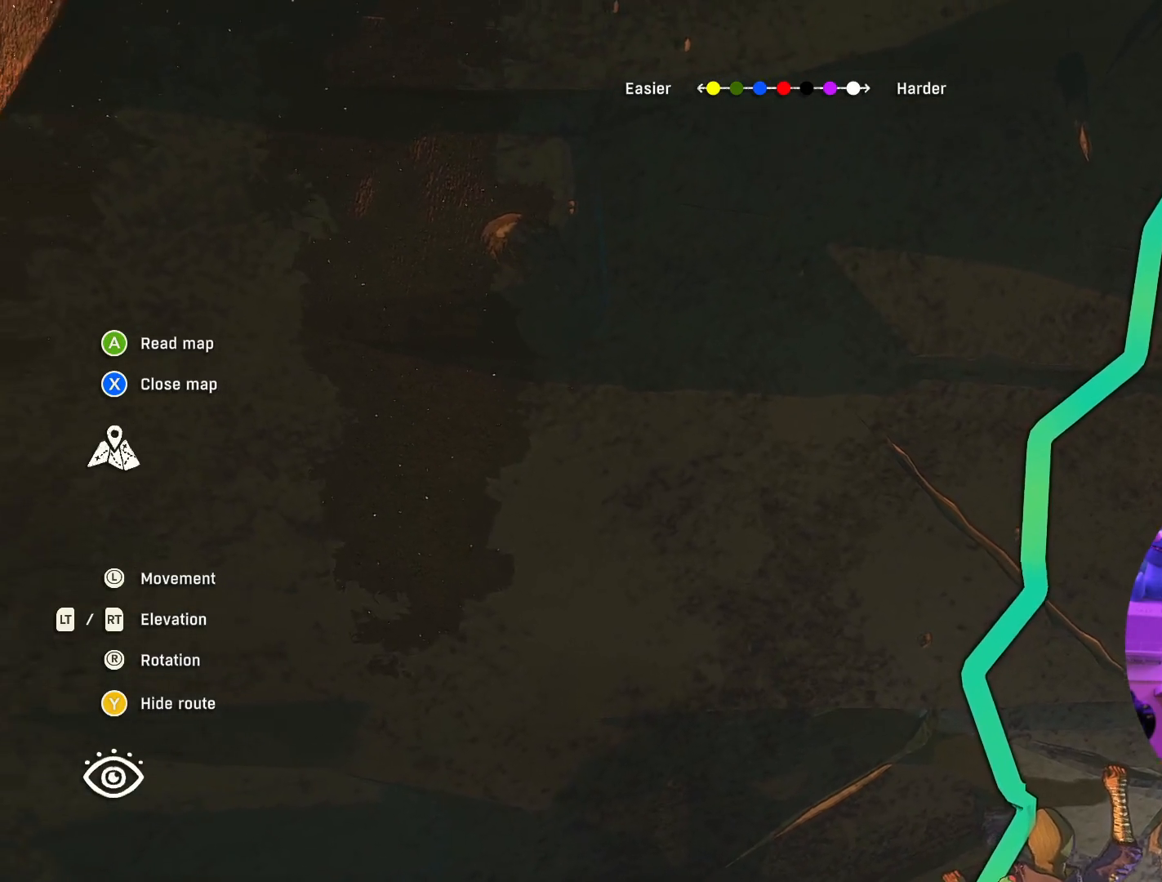
{"buttons": [], "left_stick": "center", "right_stick": "up", "events": [[284, "right_stick", "up"]]}
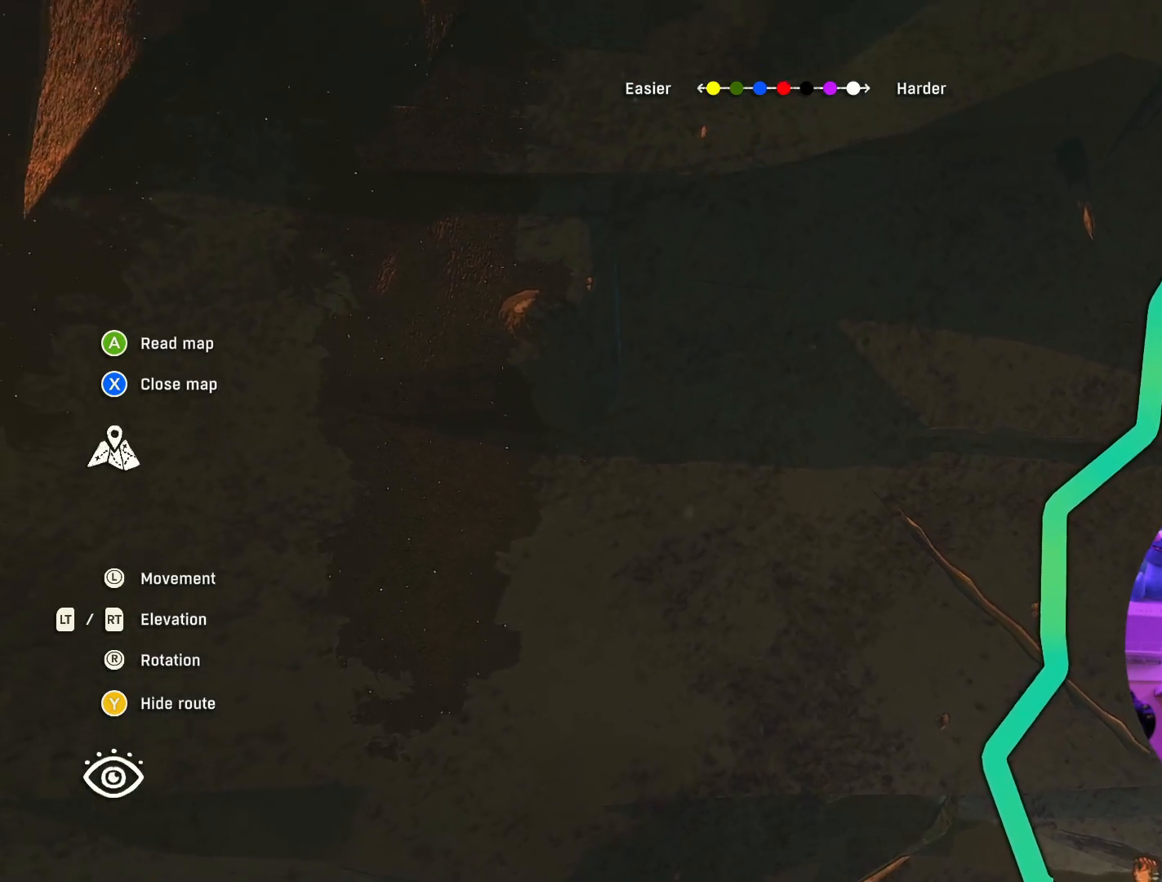
{"buttons": [], "left_stick": "center", "right_stick": "up", "events": [[217, "R2", "down"], [267, "R2", "up"], [350, "R2", "down"], [450, "R2", "up"]]}
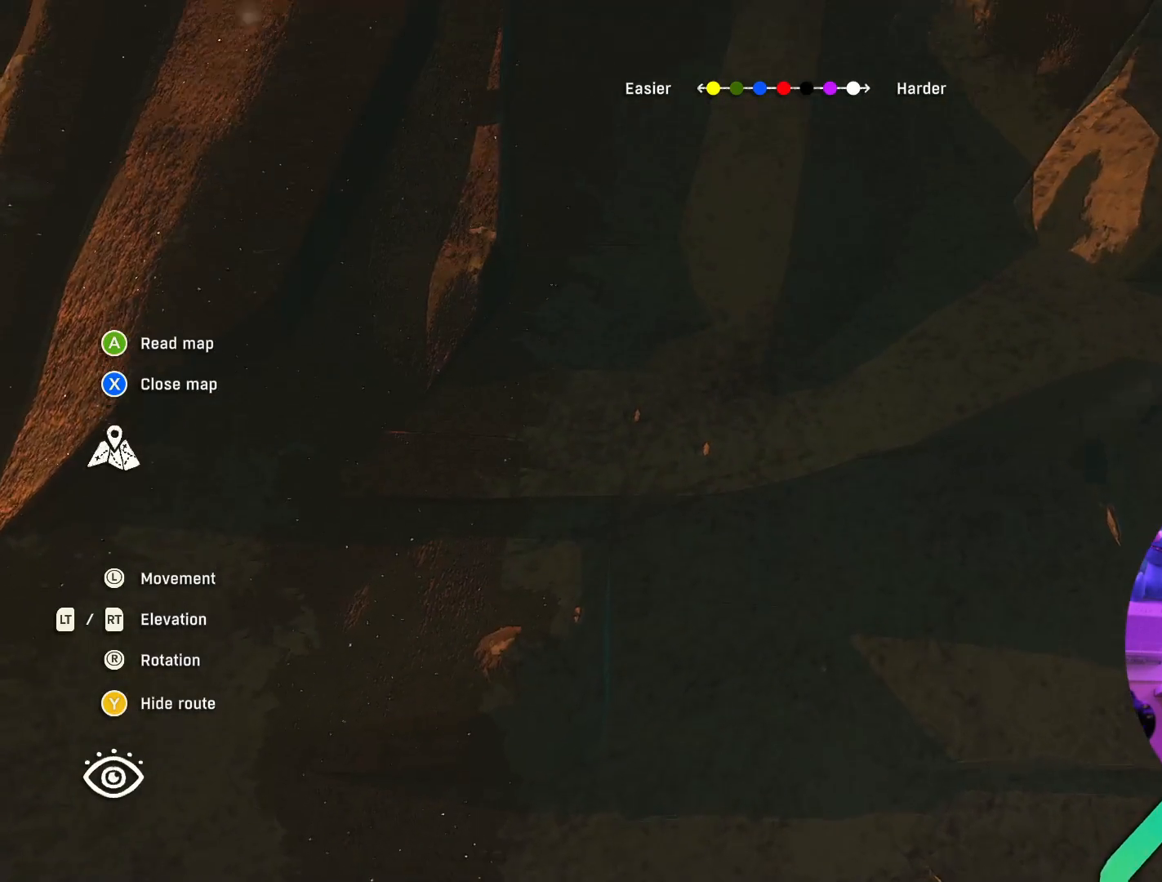
{"buttons": [], "left_stick": "down-right", "right_stick": "down", "events": [[67, "right_stick", "center"], [150, "R2", "down"], [334, "left_stick", "right"], [417, "R2", "up"], [434, "left_stick", "down-right"], [484, "right_stick", "down"]]}
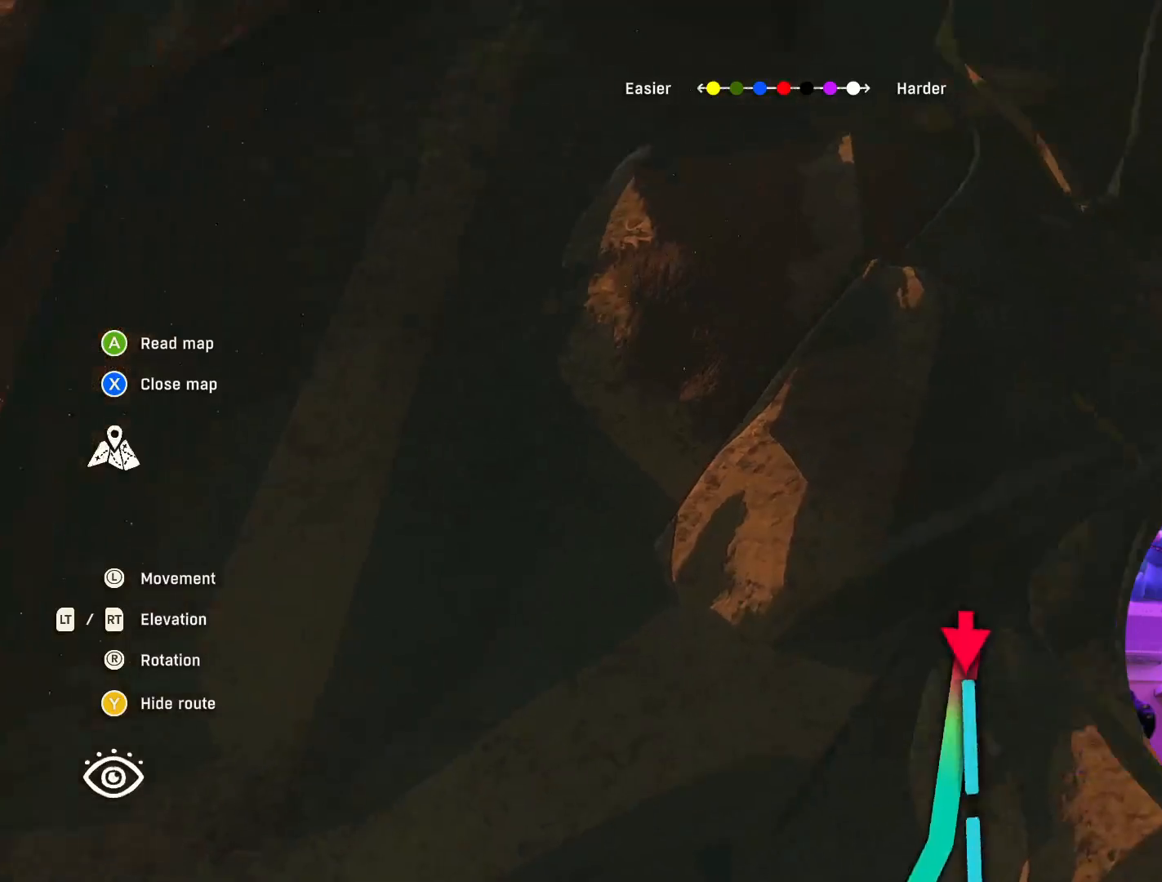
{"buttons": ["L2"], "left_stick": "center", "right_stick": "center", "events": [[17, "left_stick", "down"], [267, "left_stick", "center"], [367, "right_stick", "center"], [484, "L2", "down"]]}
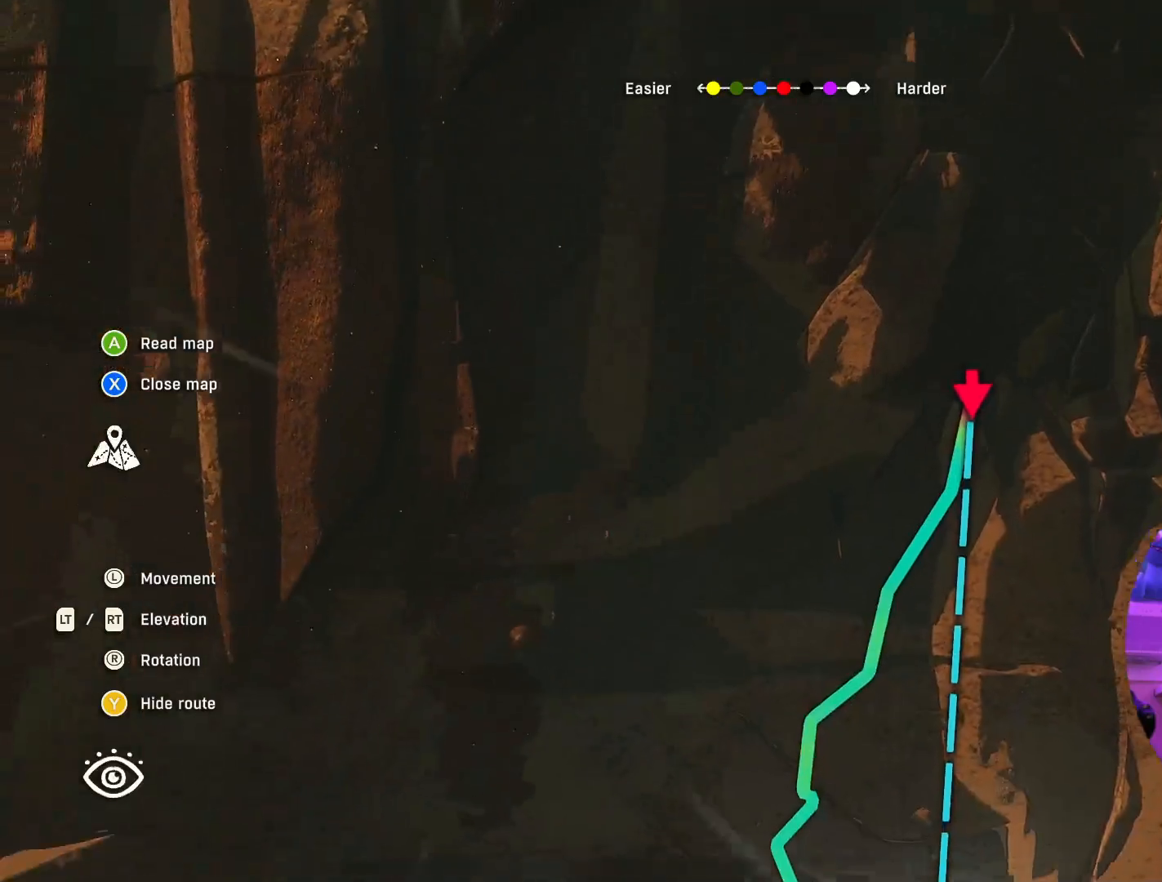
{"buttons": [], "left_stick": "up", "right_stick": "center", "events": [[167, "L2", "up"], [334, "left_stick", "up-left"], [434, "left_stick", "up"]]}
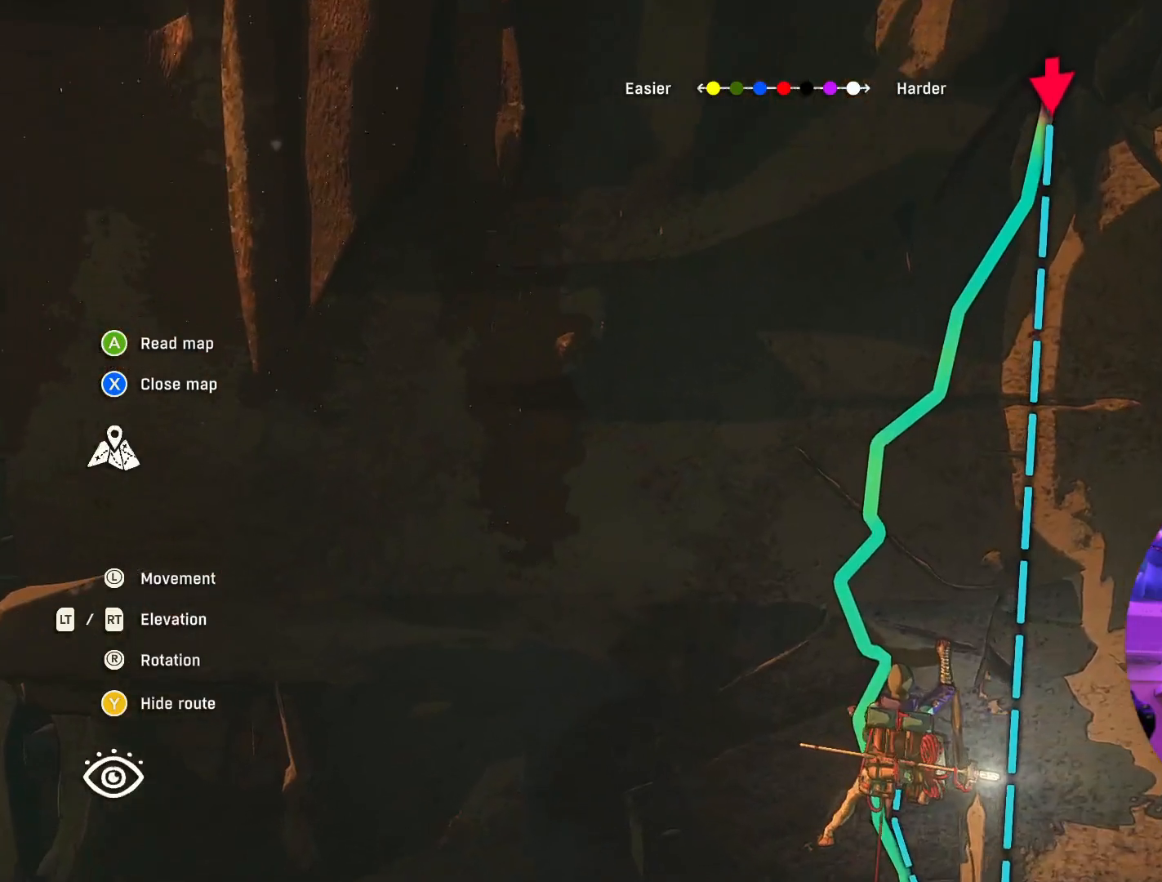
{"buttons": [], "left_stick": "center", "right_stick": "center", "events": [[384, "left_stick", "center"]]}
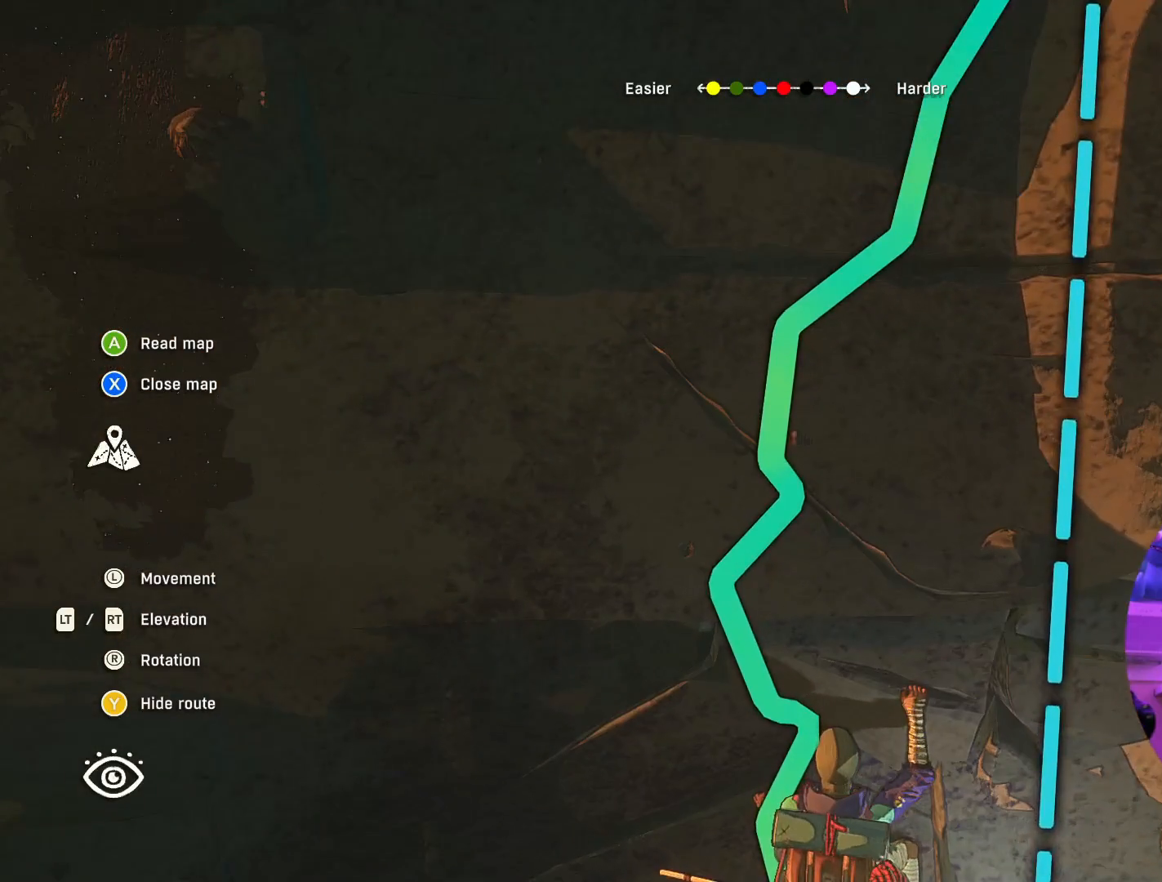
{"buttons": ["R2"], "left_stick": "center", "right_stick": "center", "events": [[134, "left_stick", "left"], [184, "left_stick", "center"], [484, "R2", "down"]]}
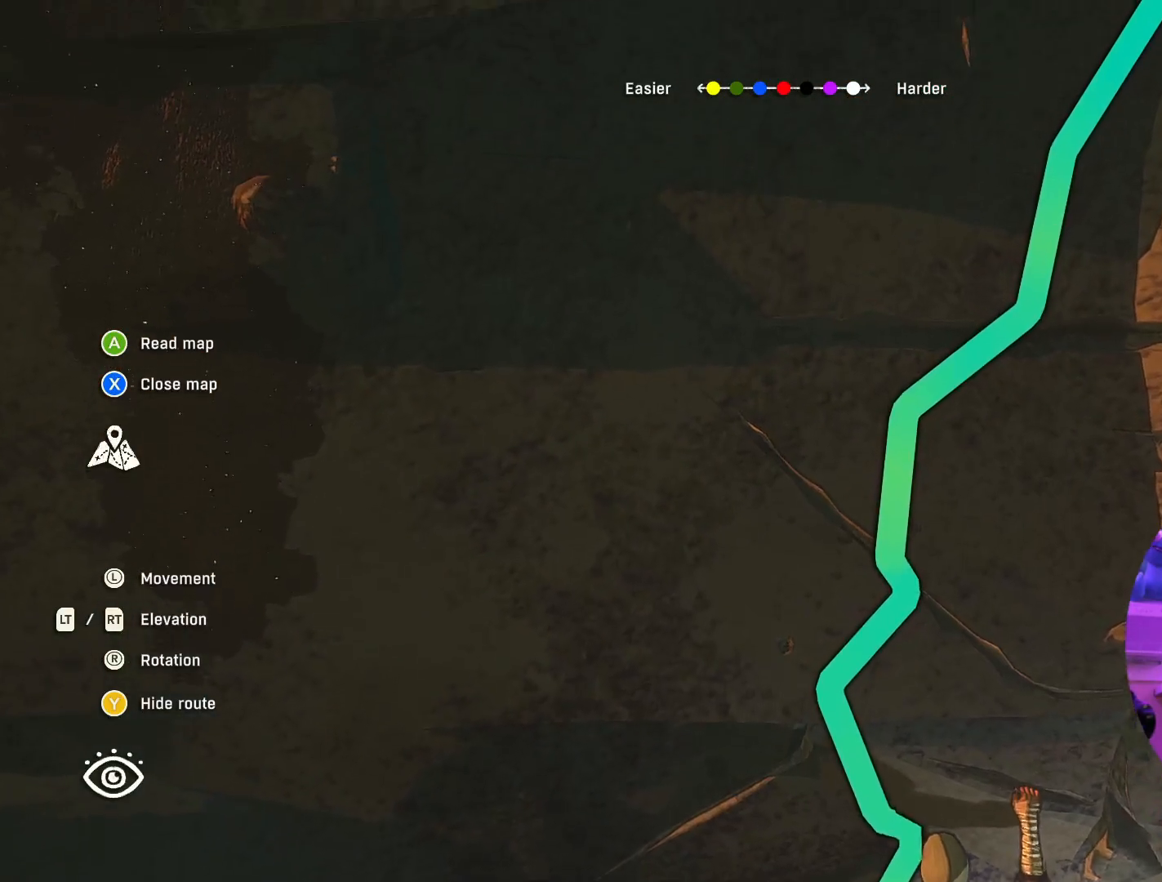
{"buttons": [], "left_stick": "center", "right_stick": "center", "events": [[84, "R2", "up"]]}
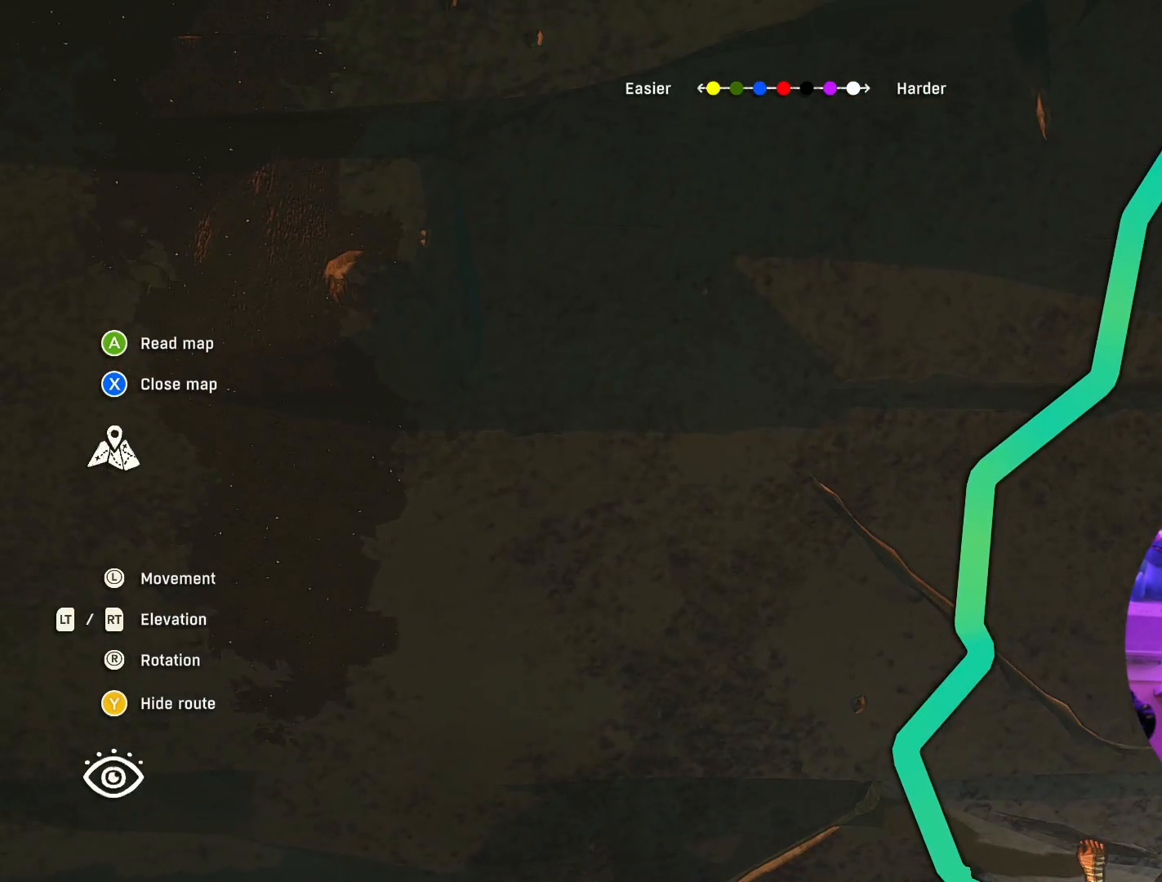
{"buttons": [], "left_stick": "center", "right_stick": "center", "events": []}
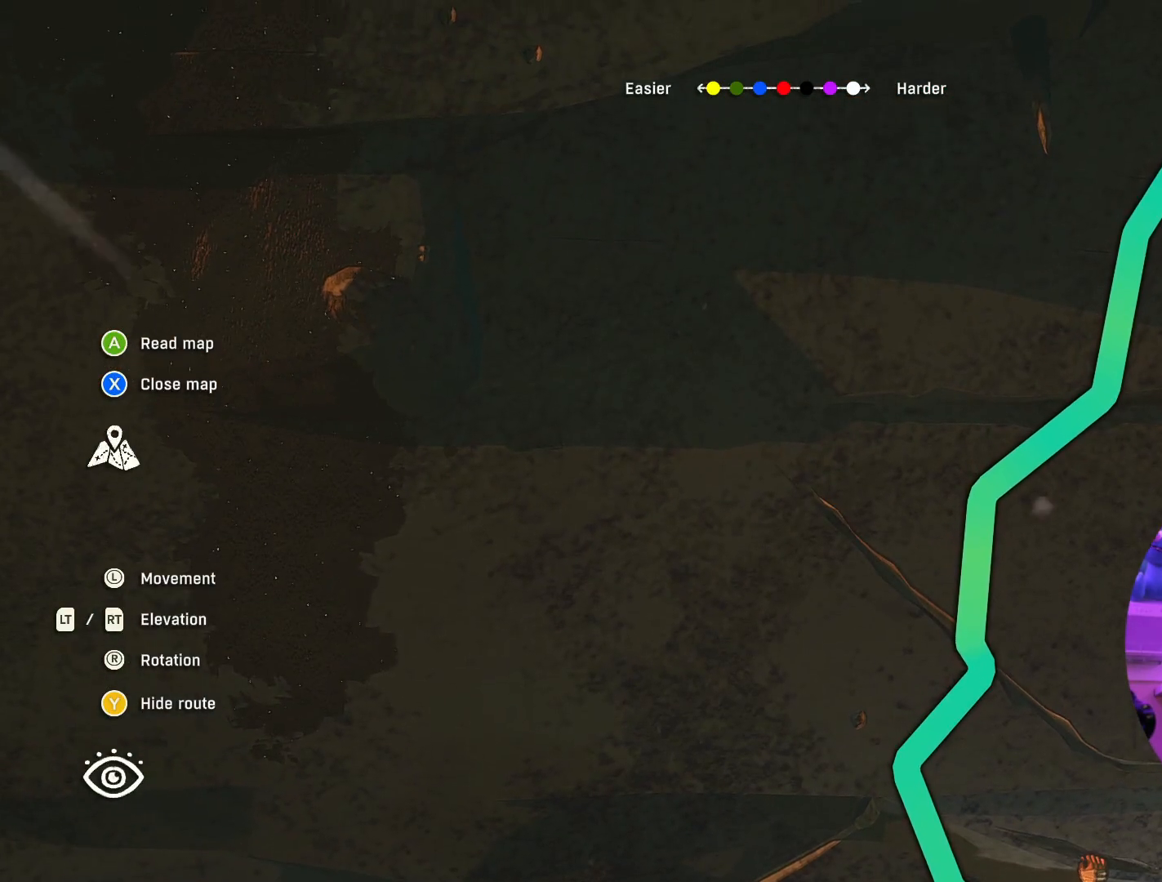
{"buttons": [], "left_stick": "center", "right_stick": "center", "events": []}